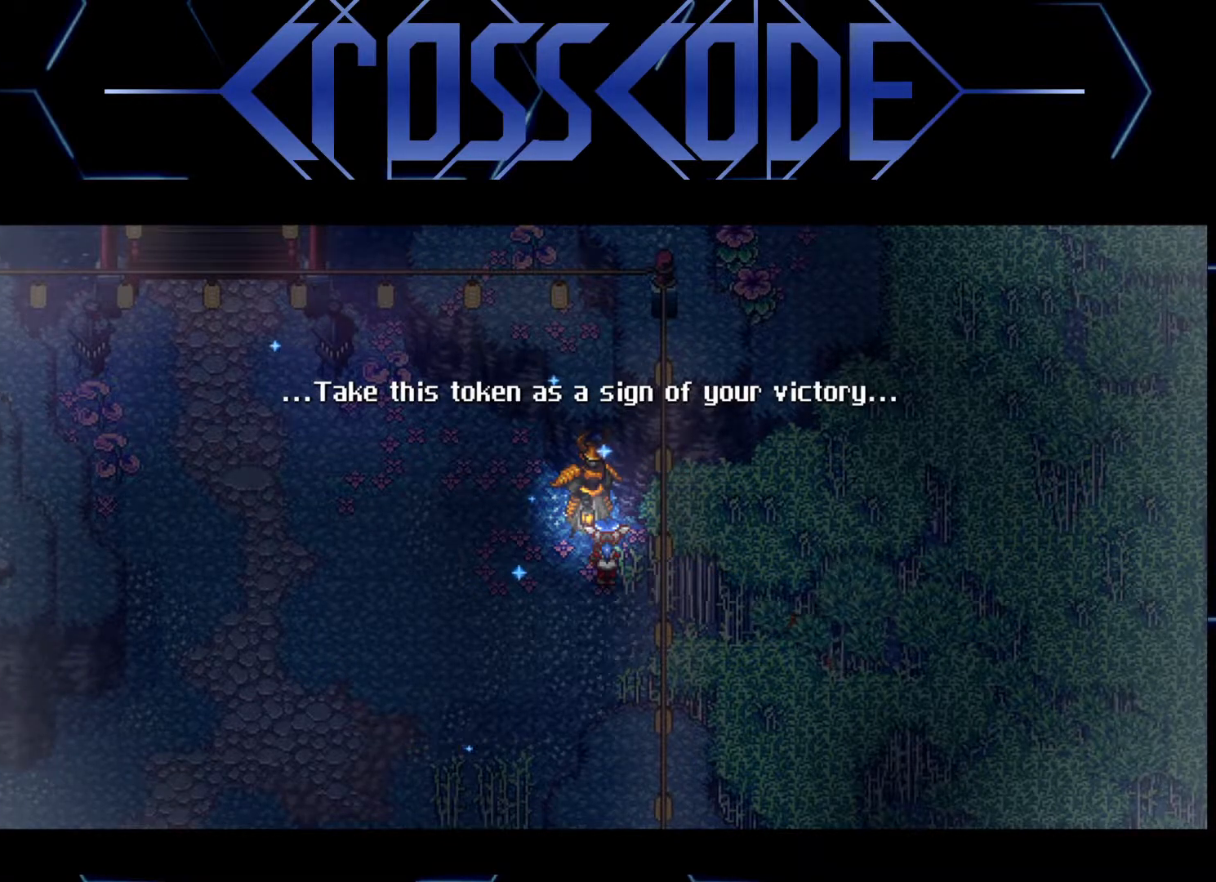
Gameplay with a controller (Xbox layout); each line is a JSON object with the inputs held at the frame after it. "events" lists button and stick changes between this image and that frame as [ms after this image, input, new state], when the widget could be followed in between.
{"buttons": [], "left_stick": "center", "right_stick": "center", "events": [[167, "A", "down"], [233, "A", "up"]]}
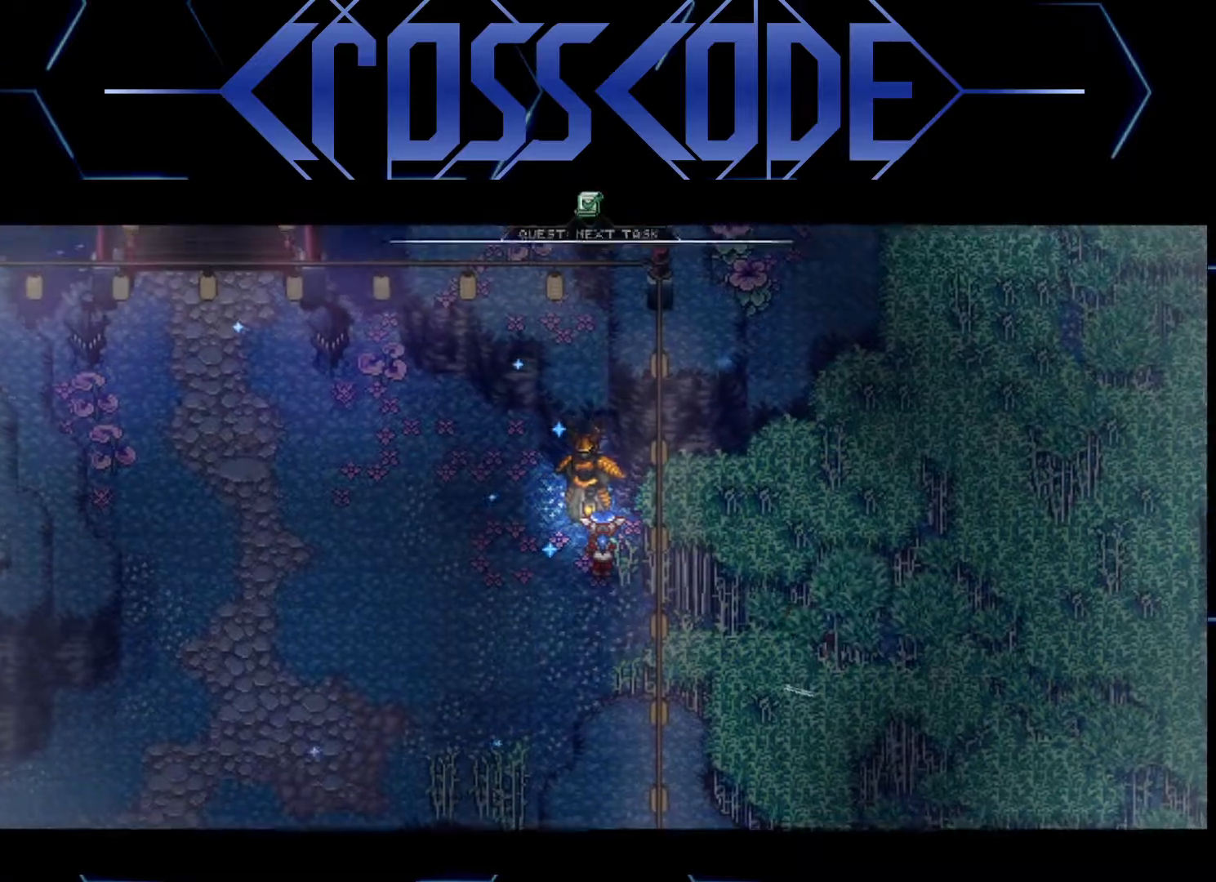
{"buttons": [], "left_stick": "center", "right_stick": "center", "events": []}
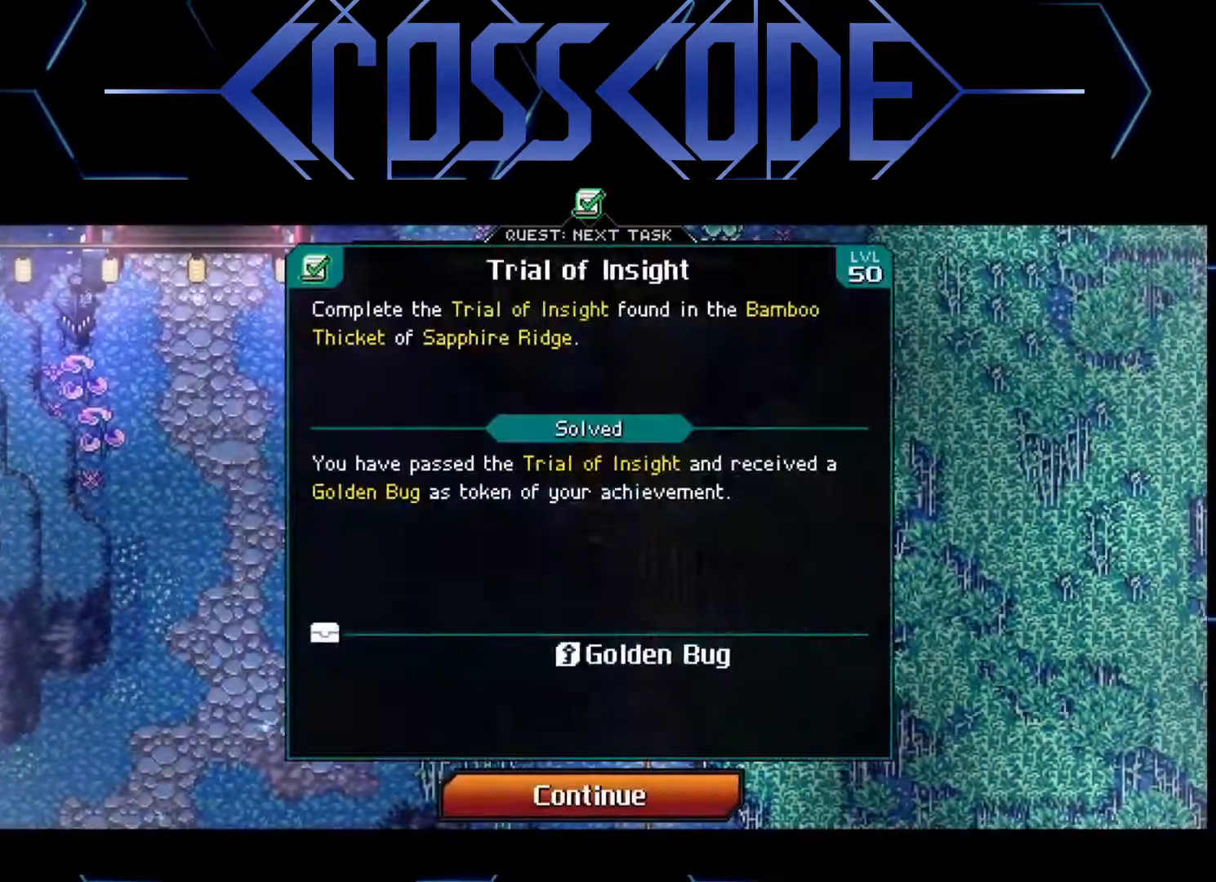
{"buttons": [], "left_stick": "left", "right_stick": "center", "events": [[250, "A", "down"], [333, "A", "up"], [483, "left_stick", "left"]]}
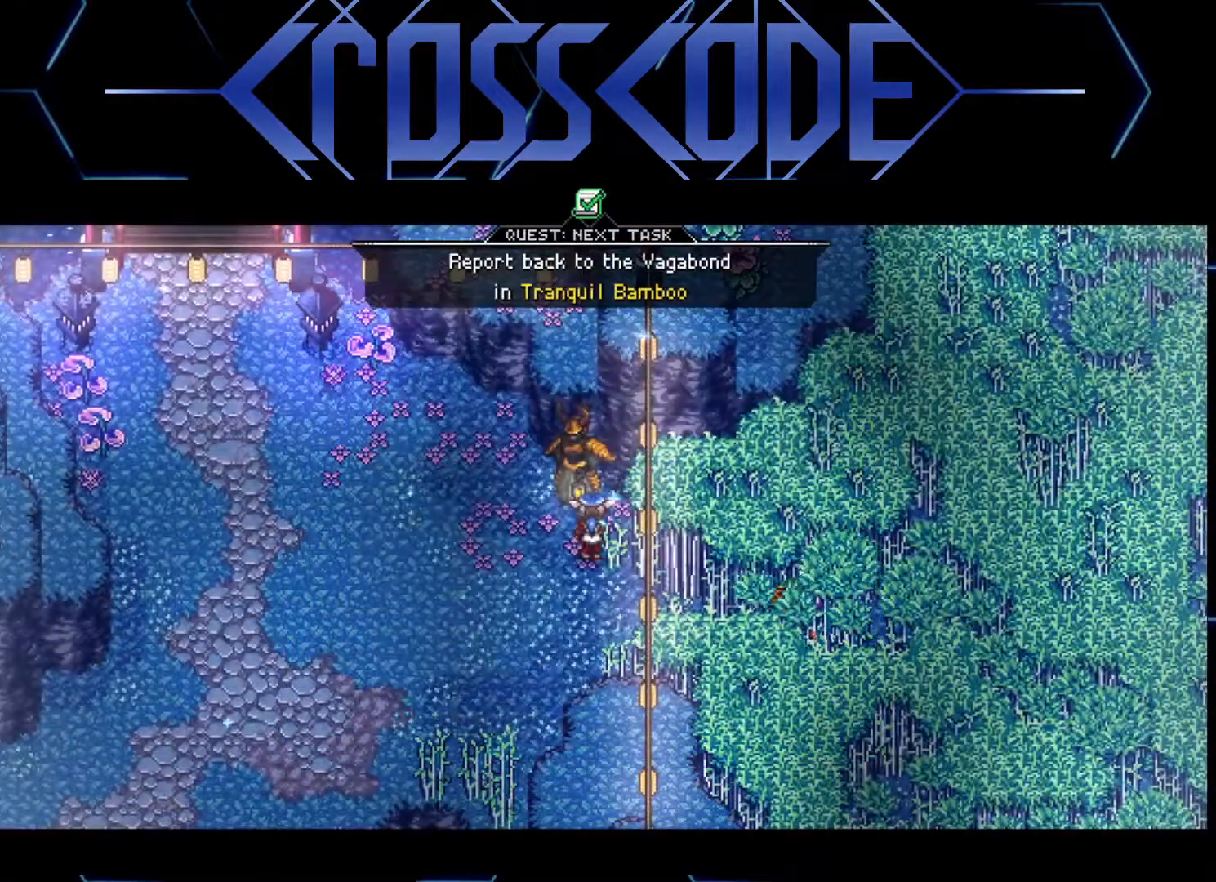
{"buttons": [], "left_stick": "down-left", "right_stick": "center", "events": [[167, "left_stick", "down-left"]]}
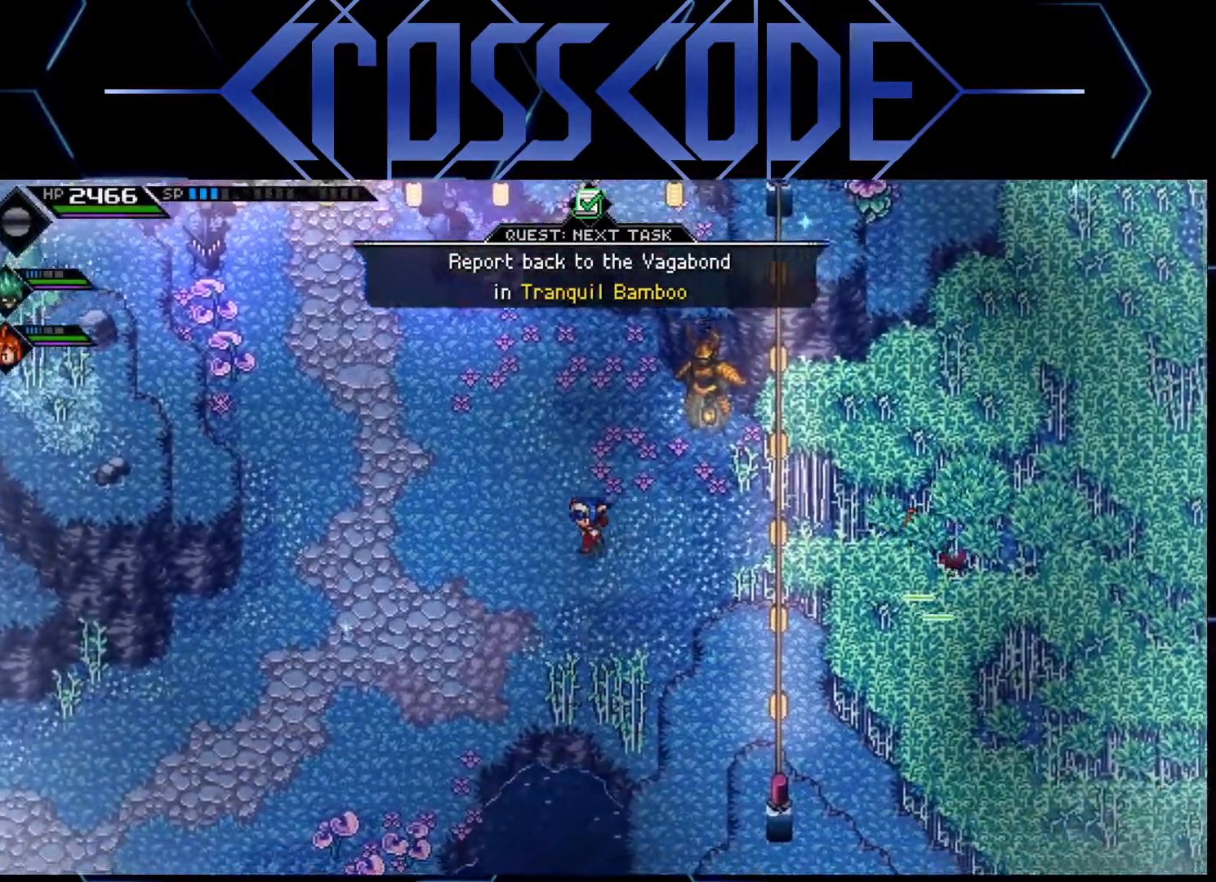
{"buttons": [], "left_stick": "down-left", "right_stick": "center", "events": [[367, "L1", "down"], [467, "L1", "up"]]}
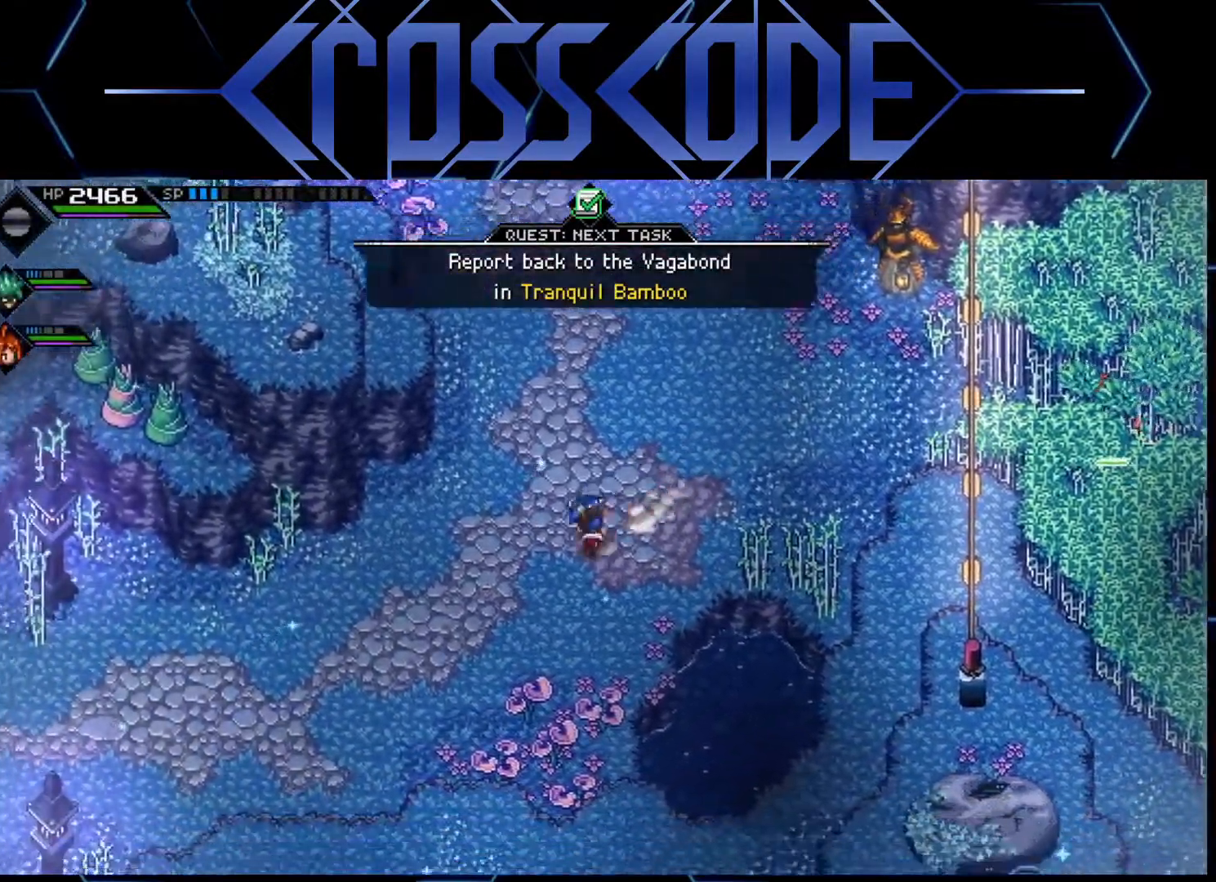
{"buttons": [], "left_stick": "left", "right_stick": "center", "events": [[50, "L1", "down"], [133, "L1", "up"], [200, "L1", "down"], [300, "L1", "up"], [350, "L1", "down"], [350, "left_stick", "left"], [483, "L1", "up"]]}
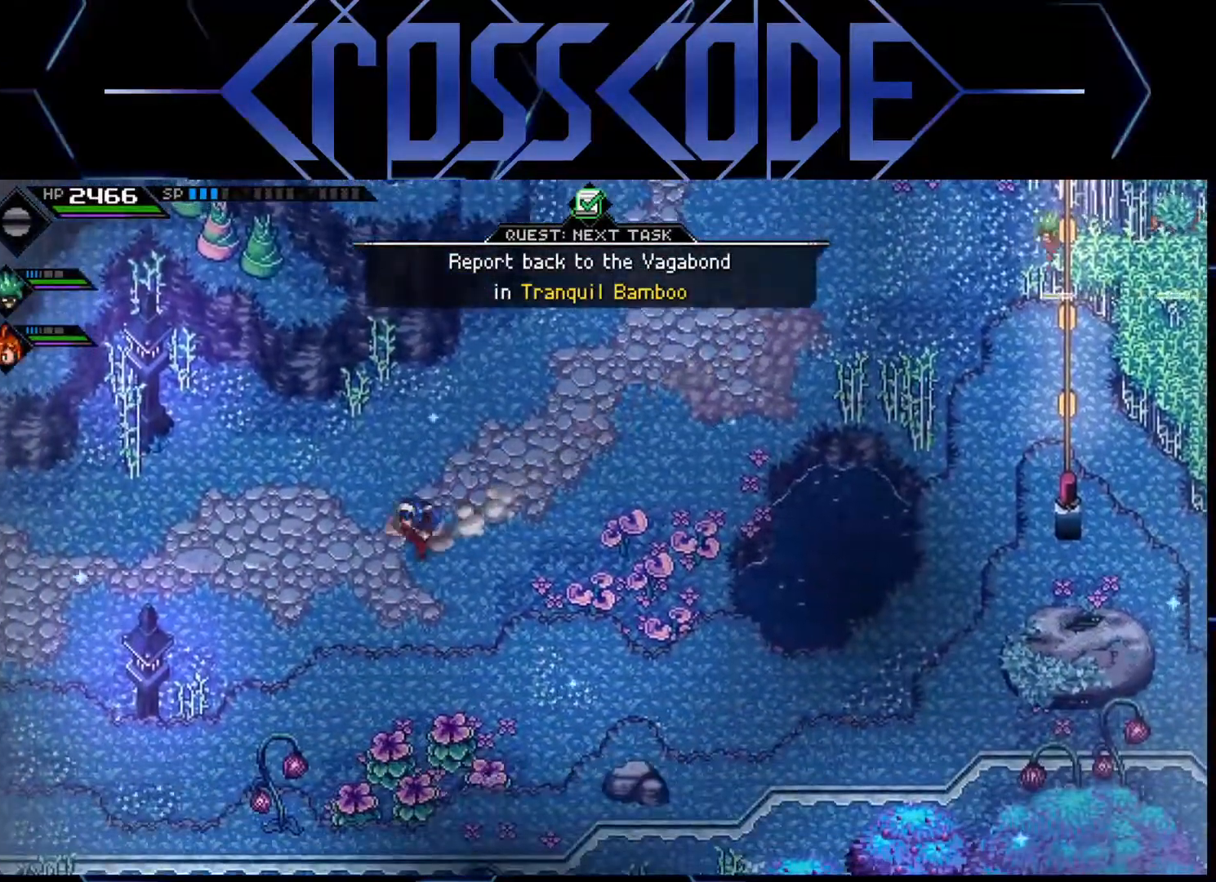
{"buttons": [], "left_stick": "left", "right_stick": "center", "events": []}
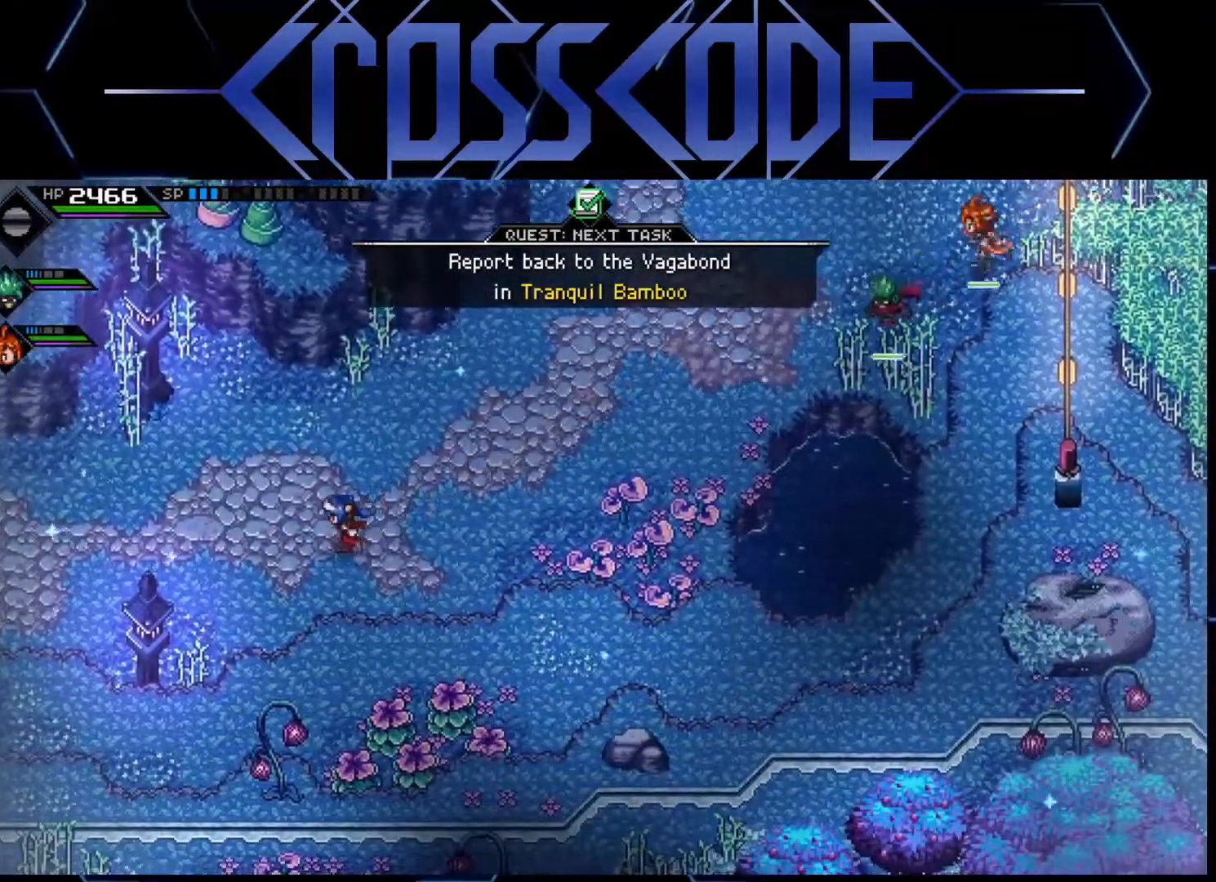
{"buttons": [], "left_stick": "left", "right_stick": "center", "events": []}
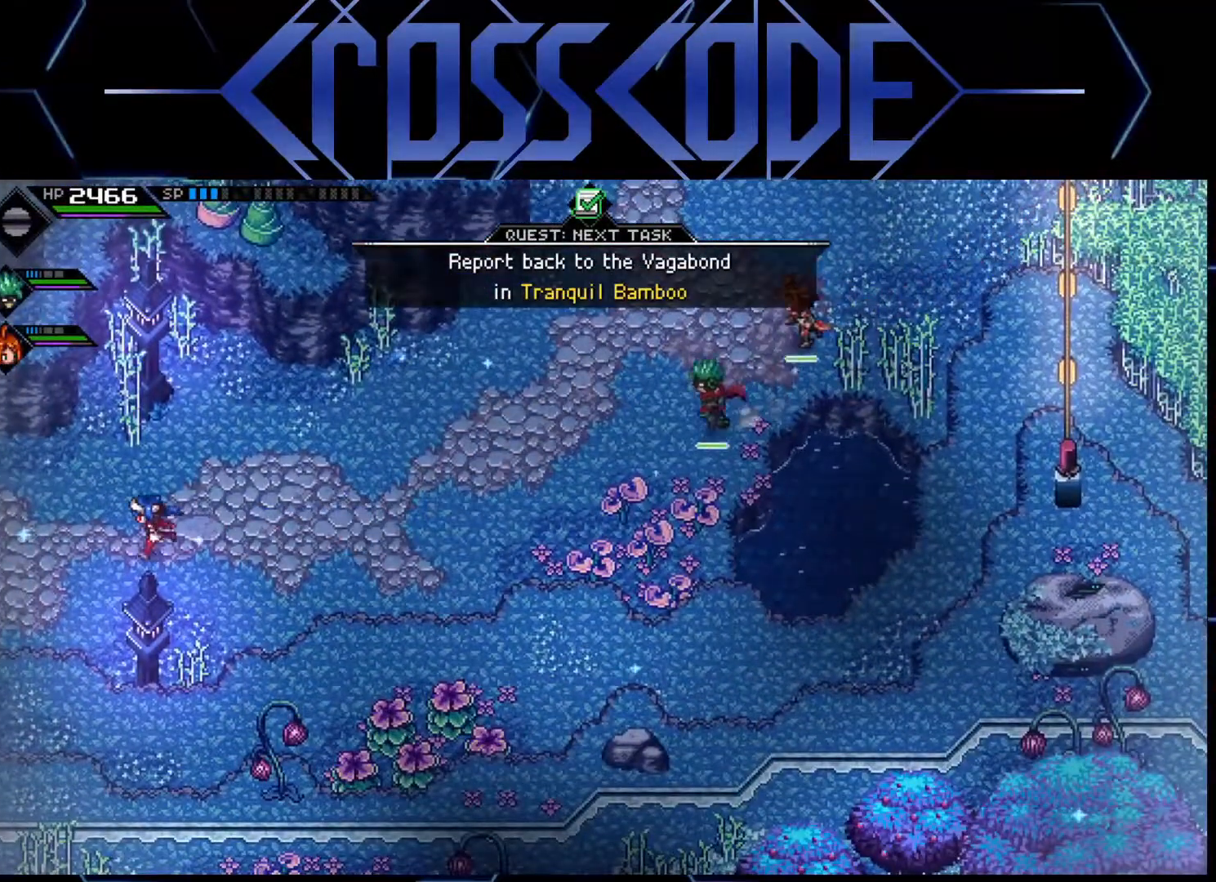
{"buttons": [], "left_stick": "left", "right_stick": "center", "events": []}
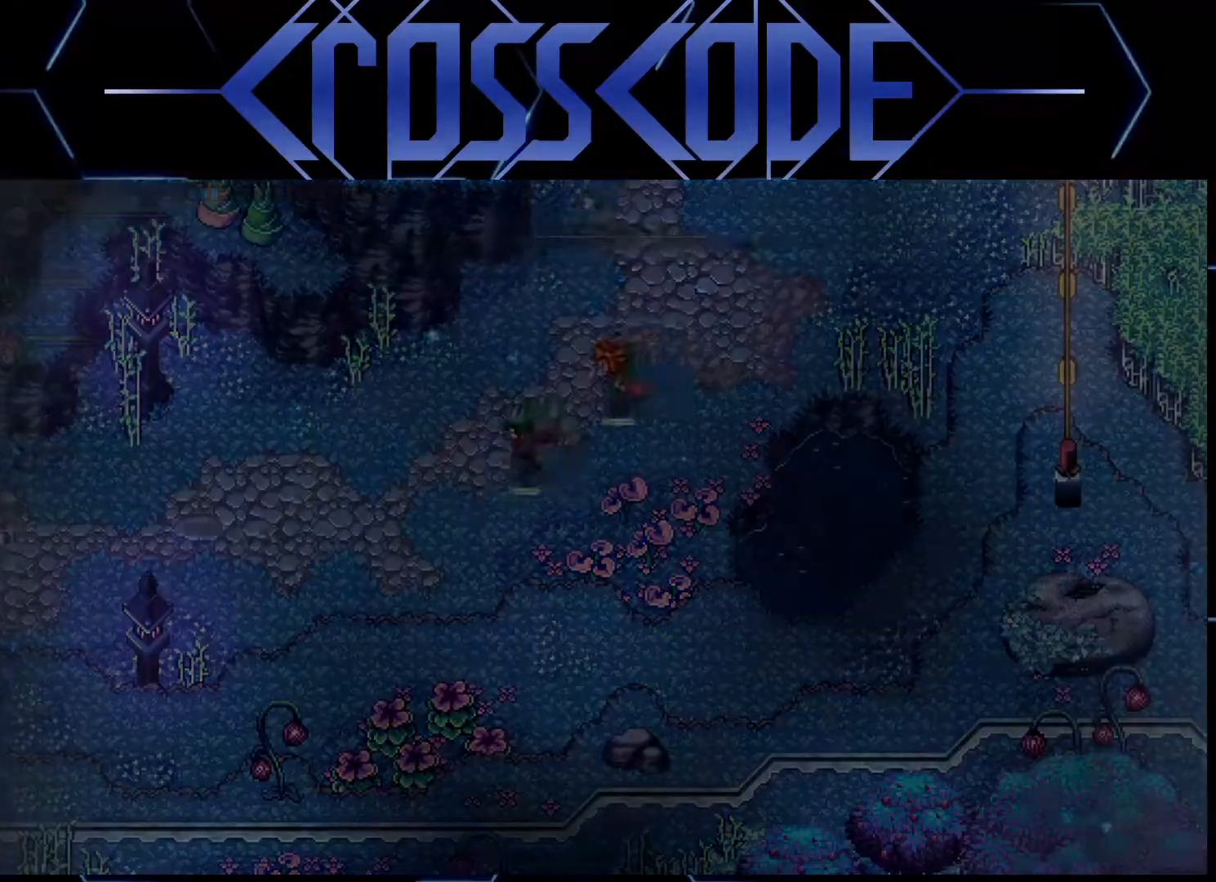
{"buttons": [], "left_stick": "left", "right_stick": "center", "events": []}
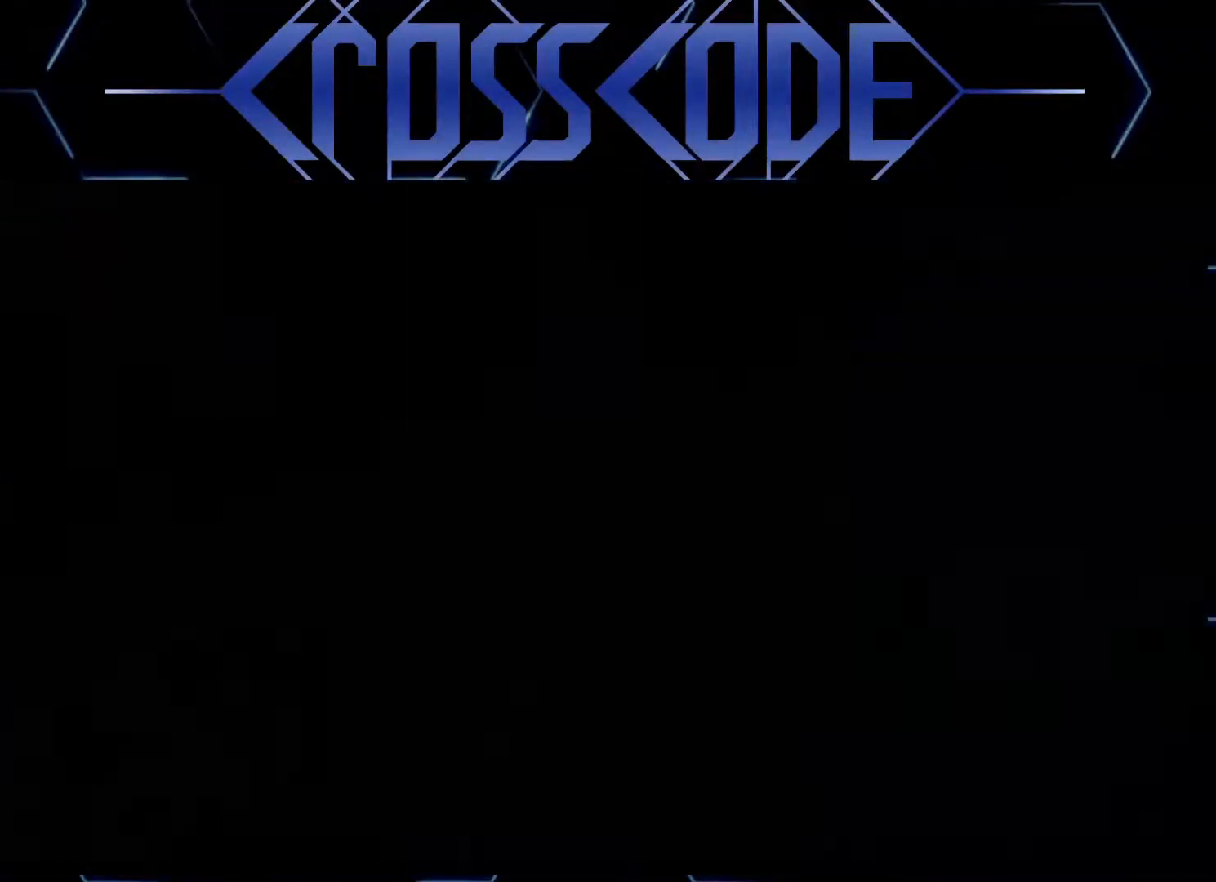
{"buttons": [], "left_stick": "left", "right_stick": "center", "events": []}
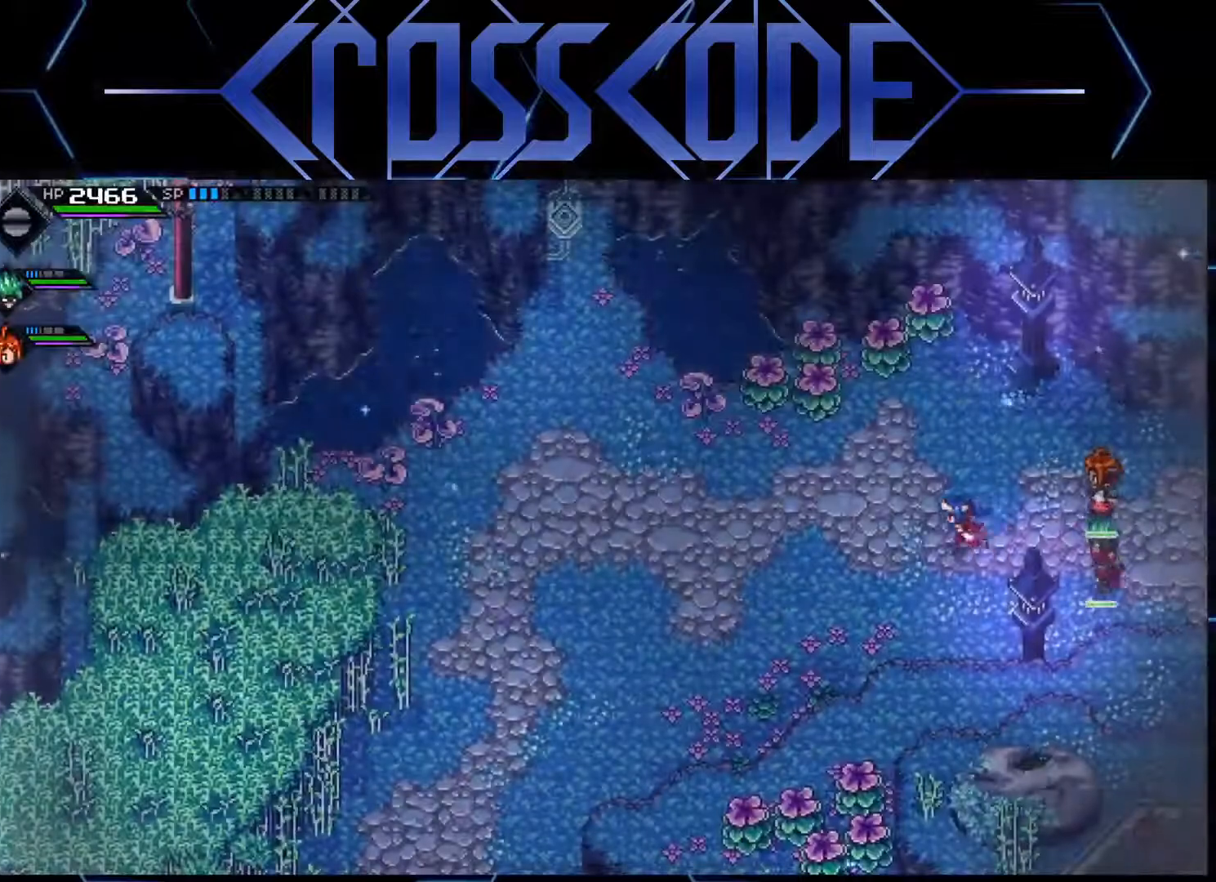
{"buttons": [], "left_stick": "down-left", "right_stick": "center", "events": [[300, "left_stick", "down-left"]]}
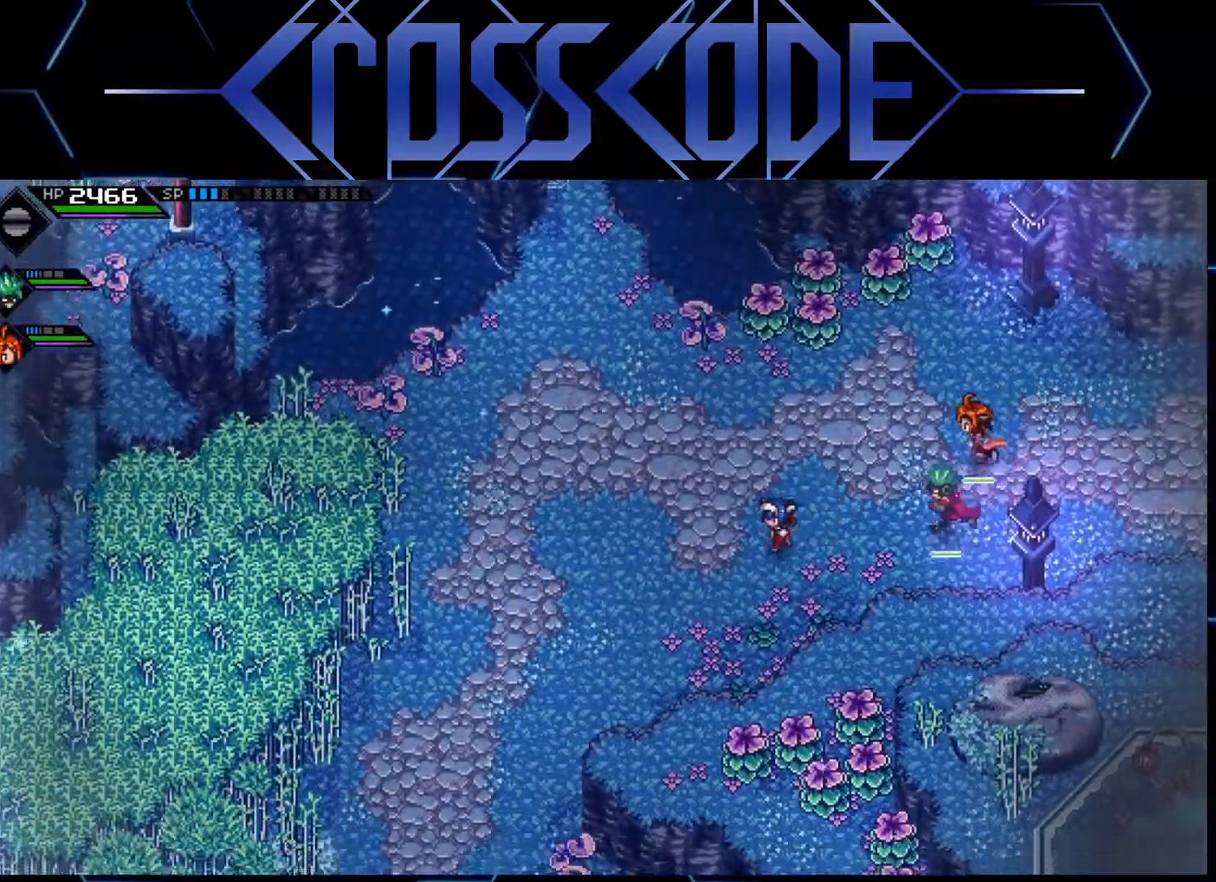
{"buttons": ["L1"], "left_stick": "down-left", "right_stick": "center", "events": [[133, "L1", "down"], [217, "L1", "up"], [317, "L1", "down"], [383, "L1", "up"], [467, "L1", "down"]]}
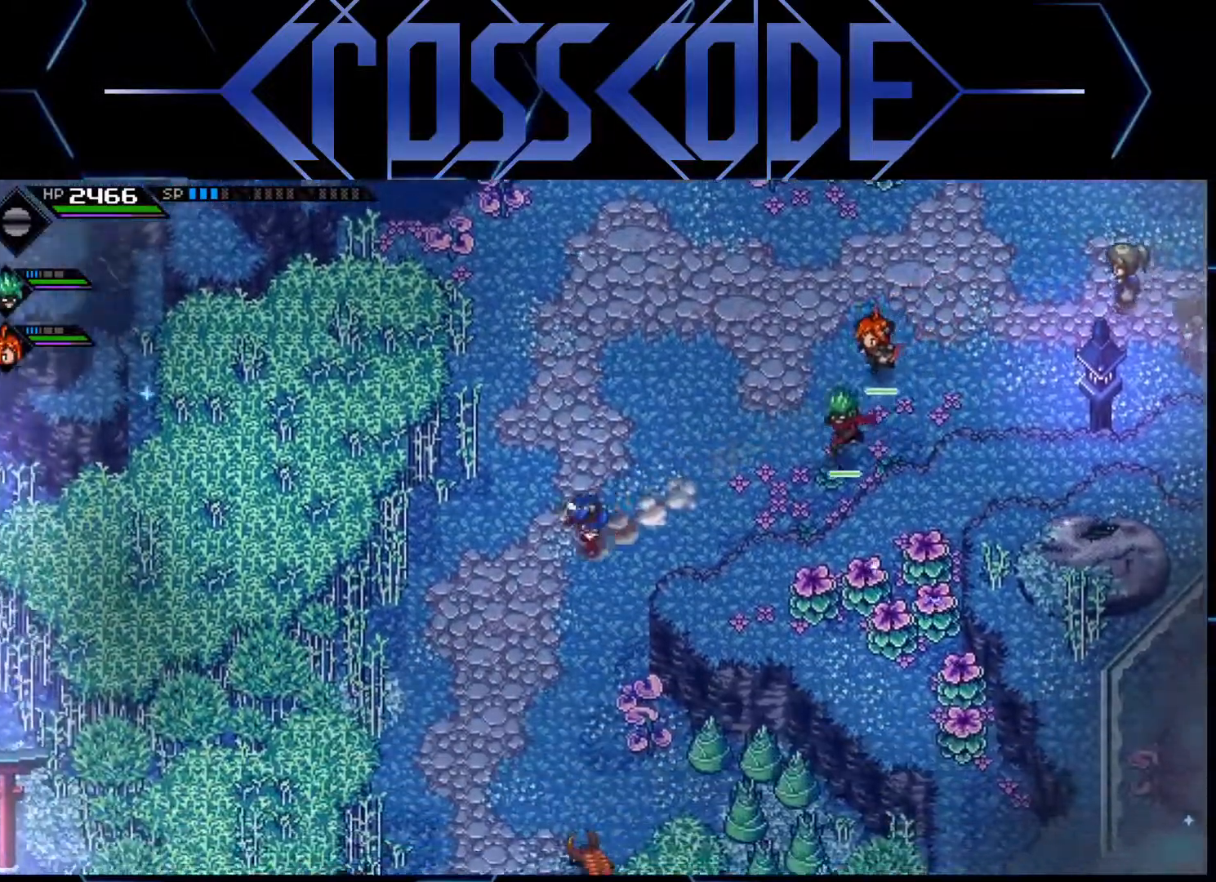
{"buttons": [], "left_stick": "down", "right_stick": "center", "events": [[33, "L1", "up"], [183, "left_stick", "down"]]}
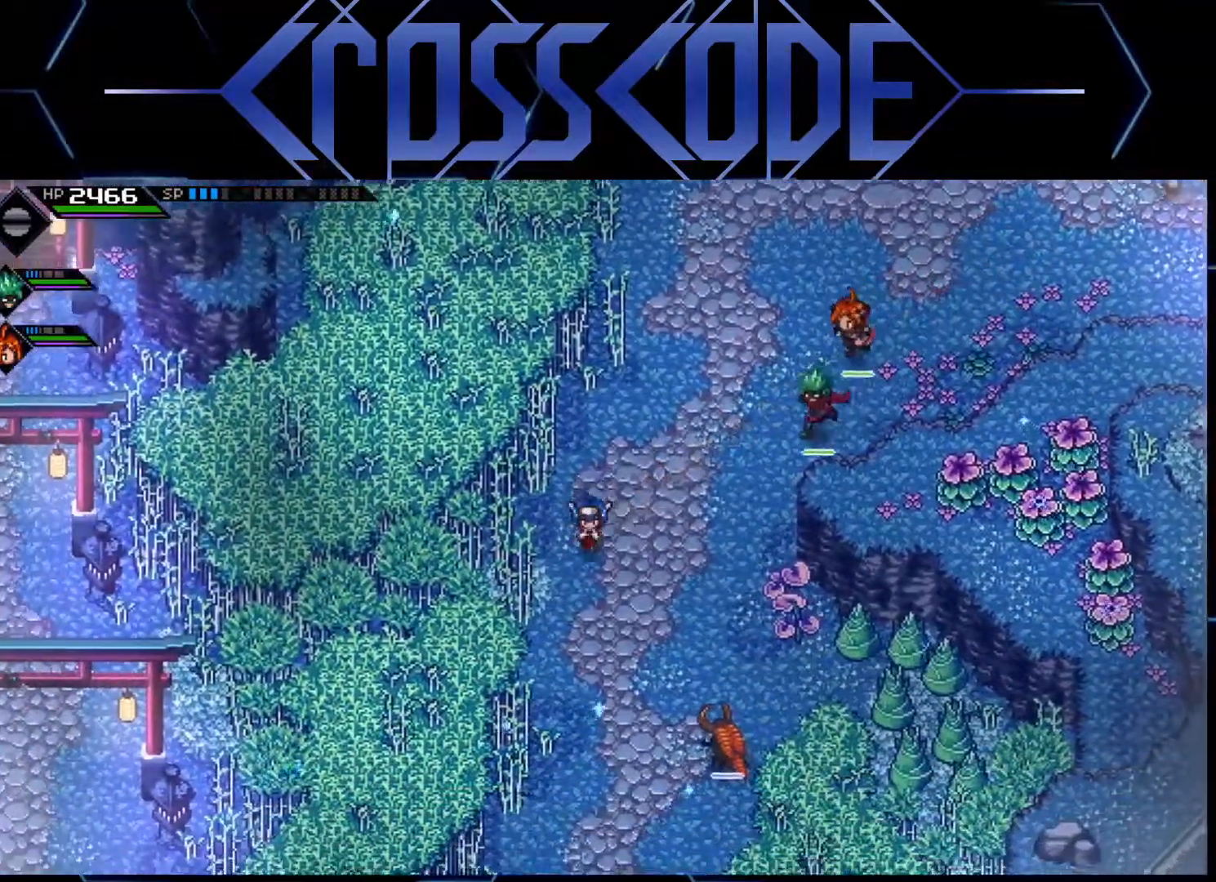
{"buttons": [], "left_stick": "down", "right_stick": "center", "events": []}
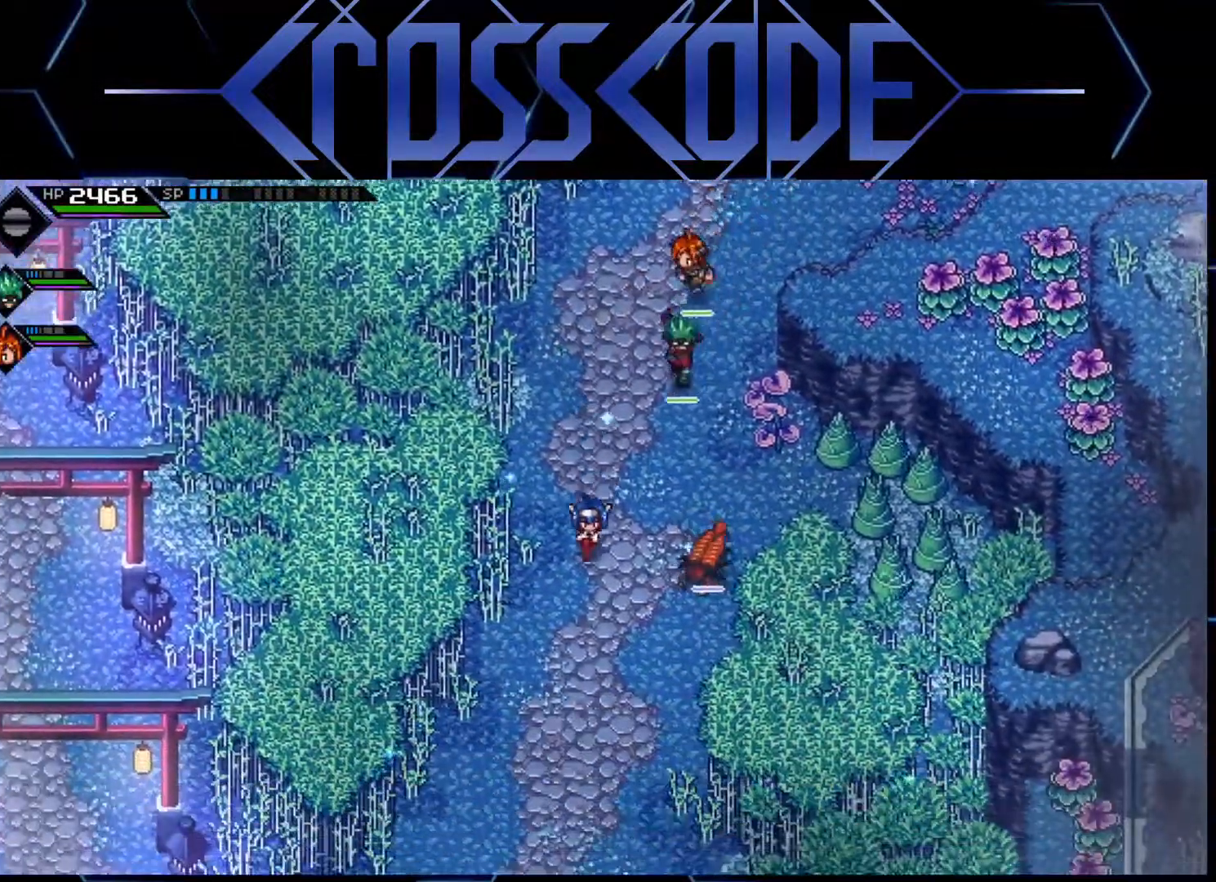
{"buttons": [], "left_stick": "down", "right_stick": "center", "events": []}
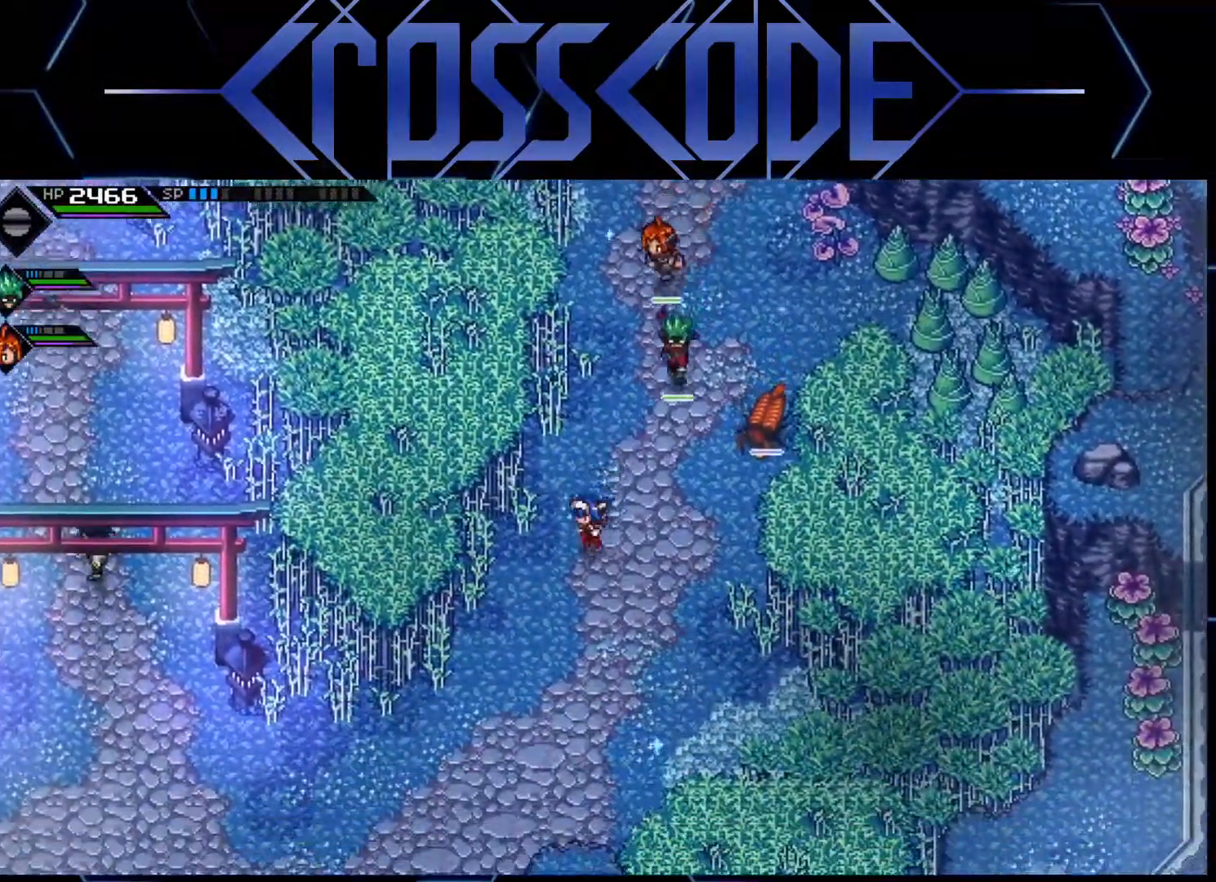
{"buttons": [], "left_stick": "down-left", "right_stick": "center", "events": [[50, "left_stick", "down-left"], [383, "L1", "down"], [483, "L1", "up"]]}
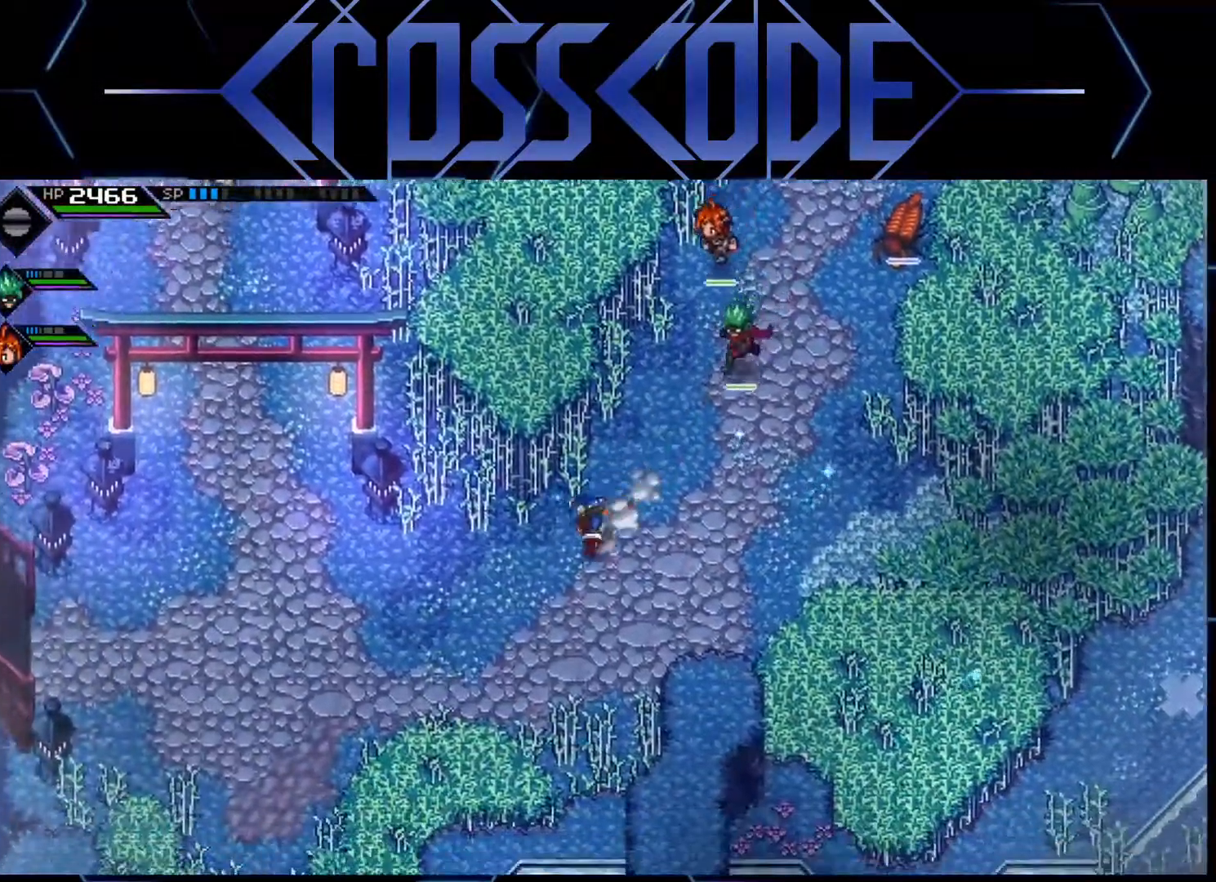
{"buttons": [], "left_stick": "down-left", "right_stick": "center", "events": [[50, "L1", "down"], [117, "L1", "up"], [200, "L1", "down"], [317, "L1", "up"]]}
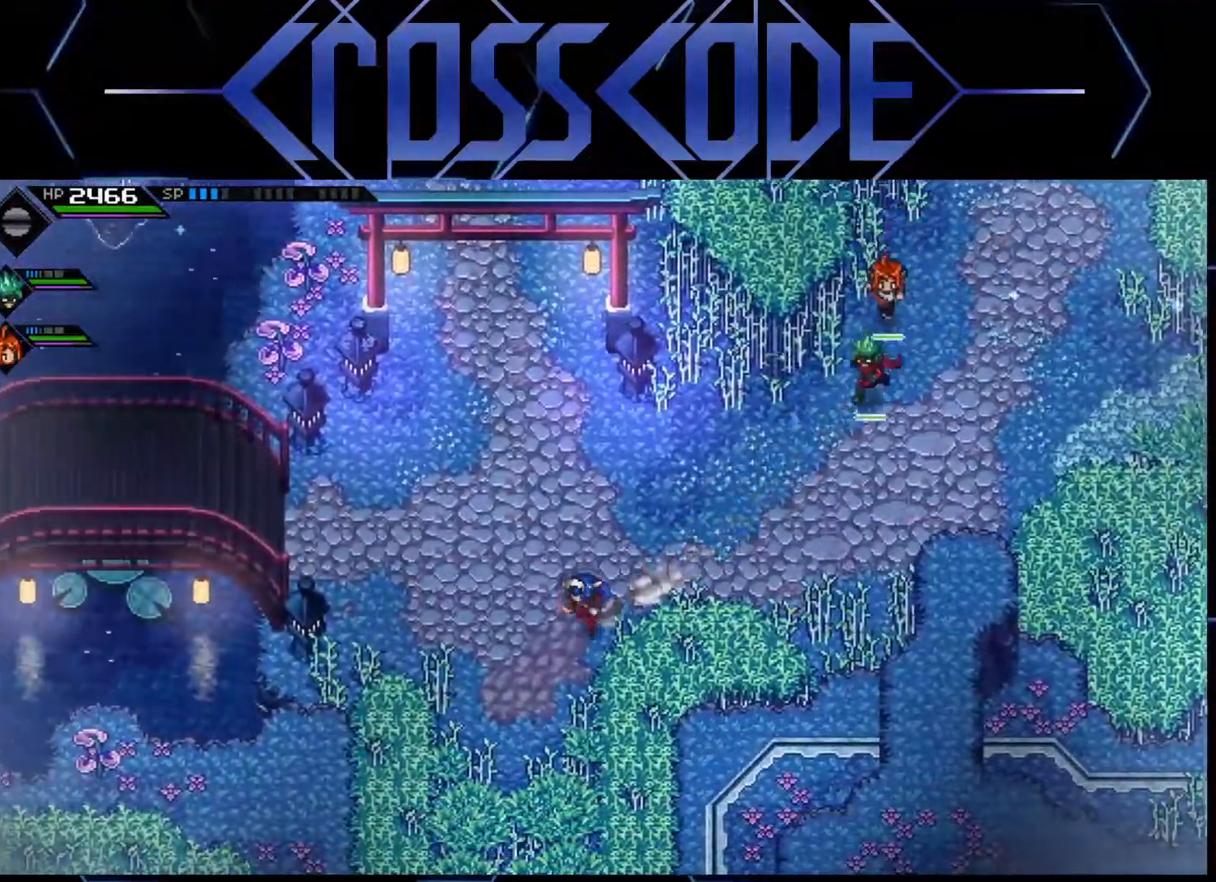
{"buttons": [], "left_stick": "down", "right_stick": "center", "events": [[233, "left_stick", "down"]]}
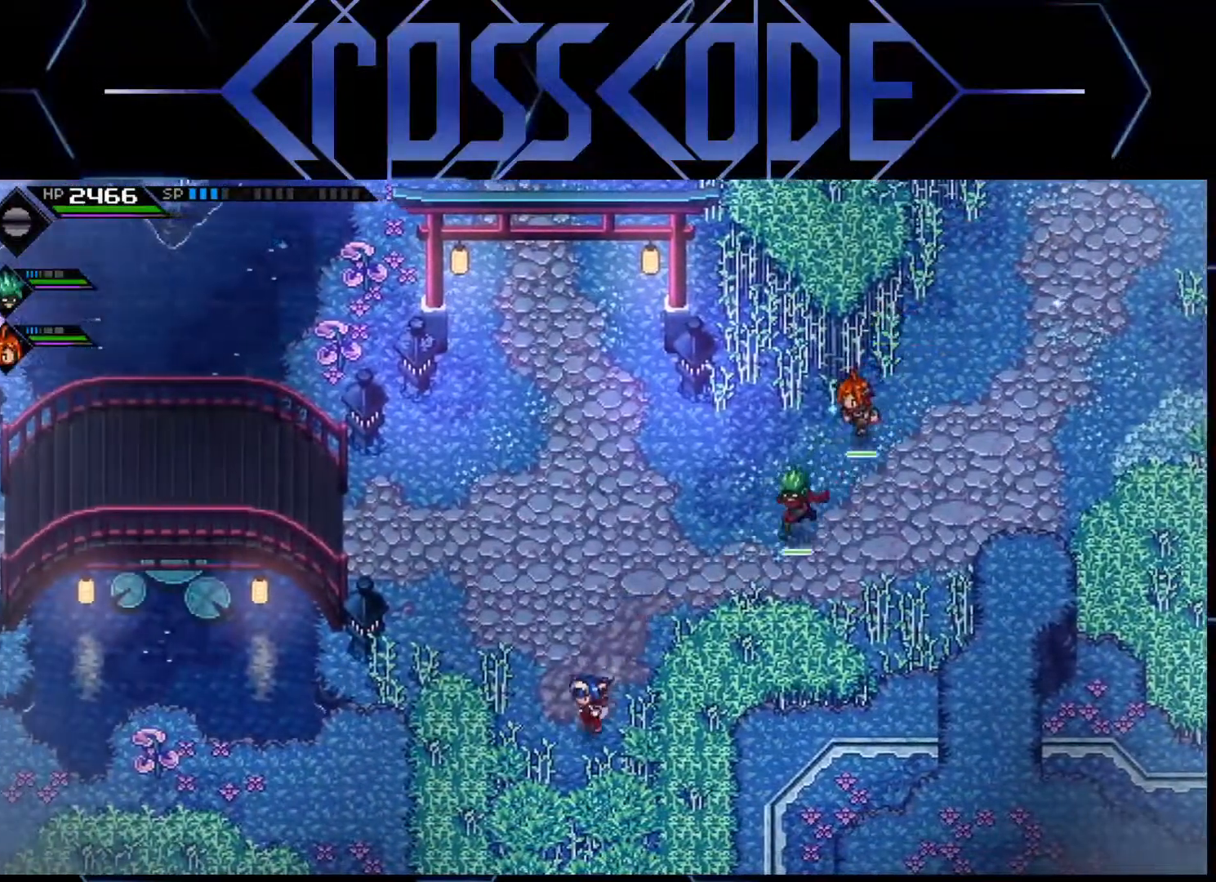
{"buttons": [], "left_stick": "down", "right_stick": "center", "events": []}
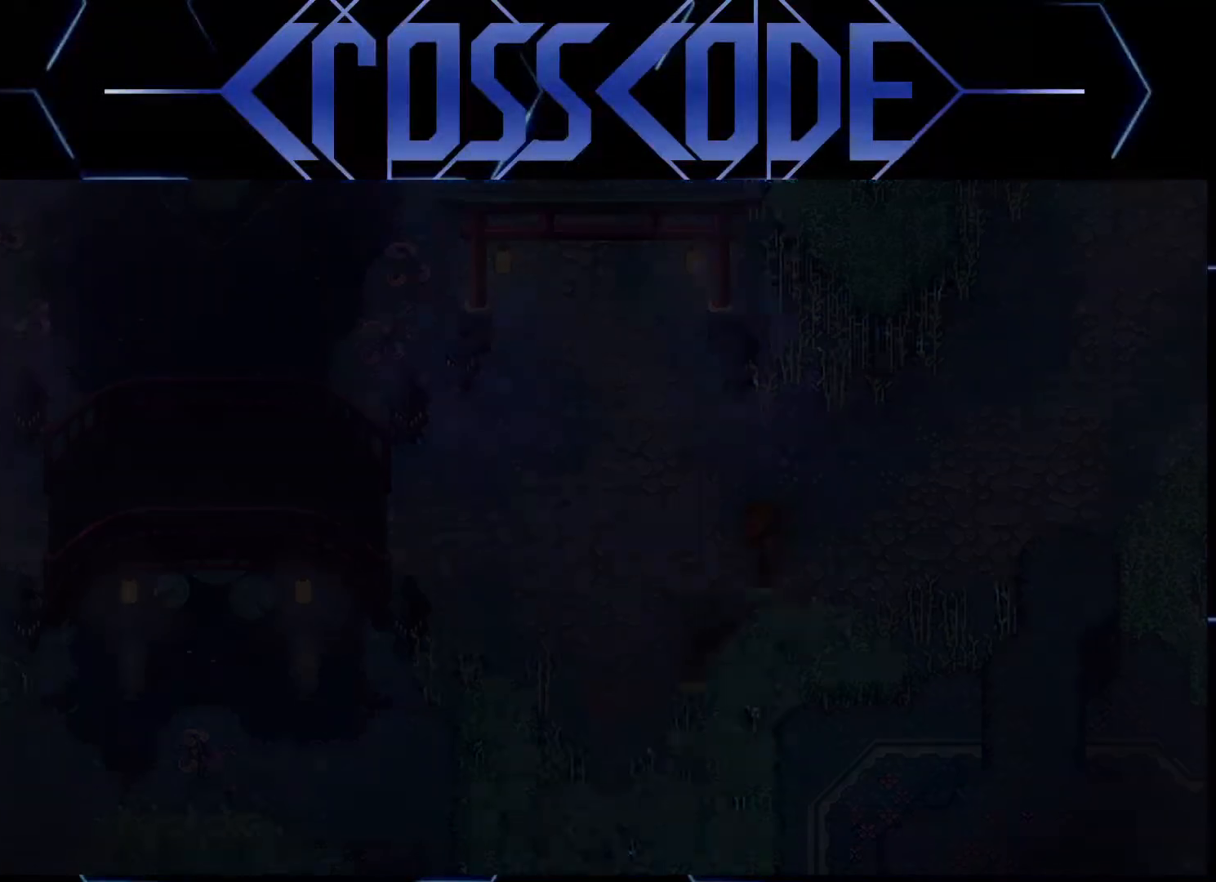
{"buttons": [], "left_stick": "down", "right_stick": "center", "events": []}
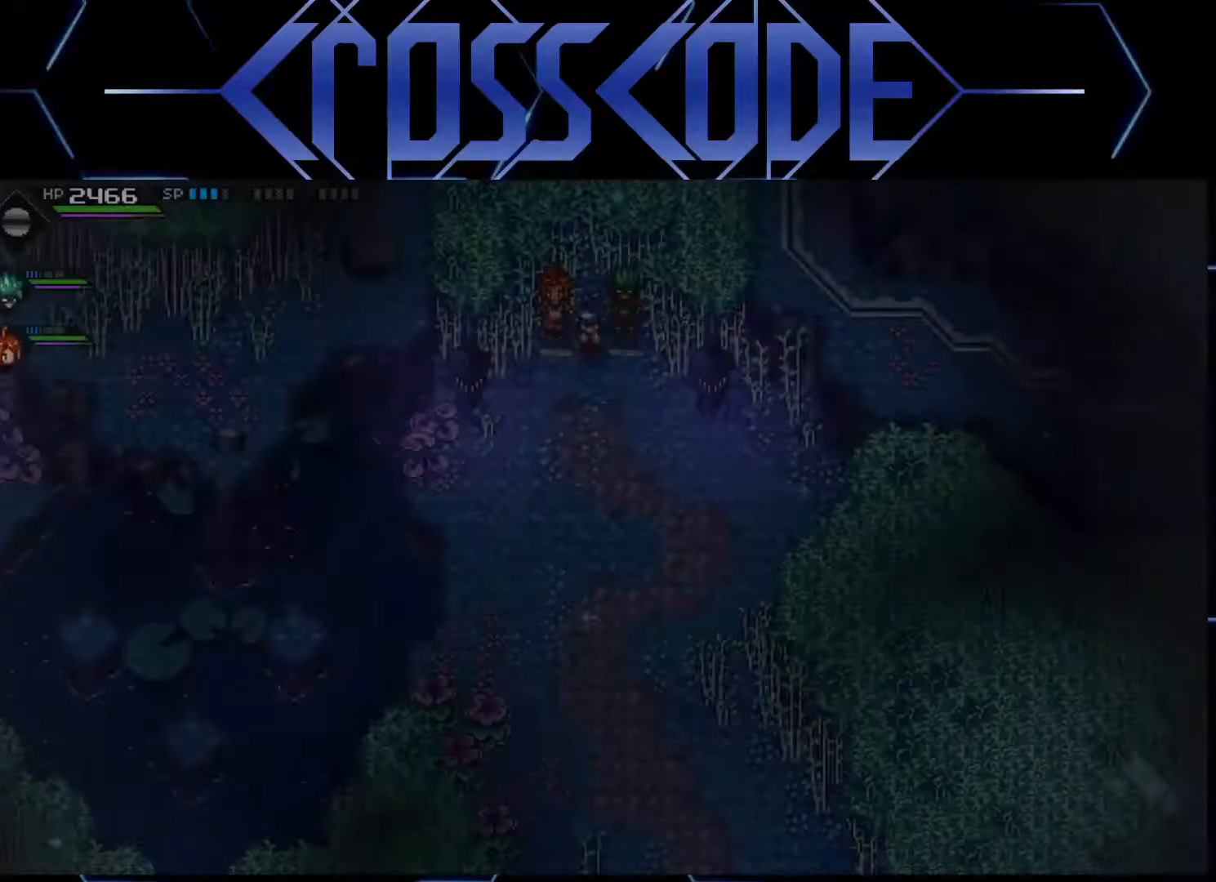
{"buttons": [], "left_stick": "down", "right_stick": "center", "events": []}
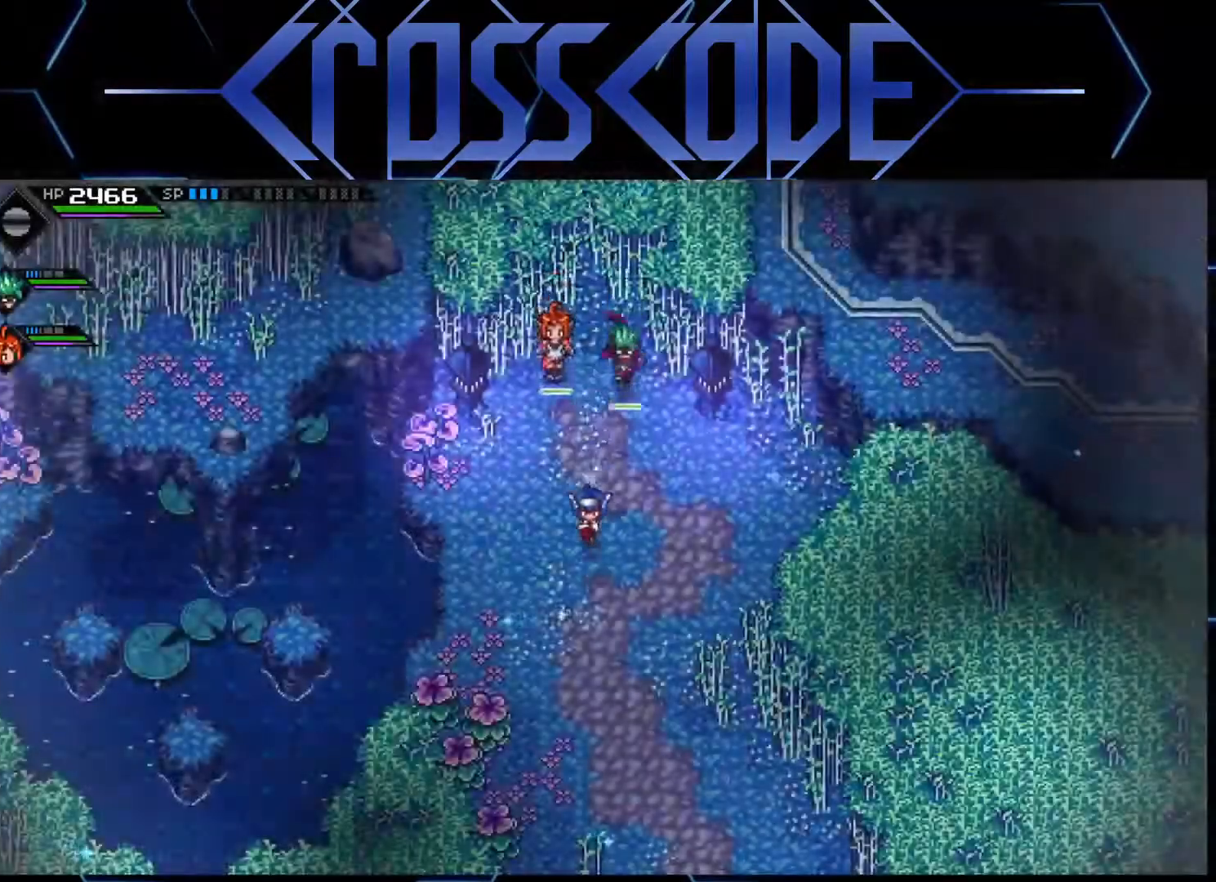
{"buttons": [], "left_stick": "down-left", "right_stick": "center", "events": [[333, "left_stick", "down-left"]]}
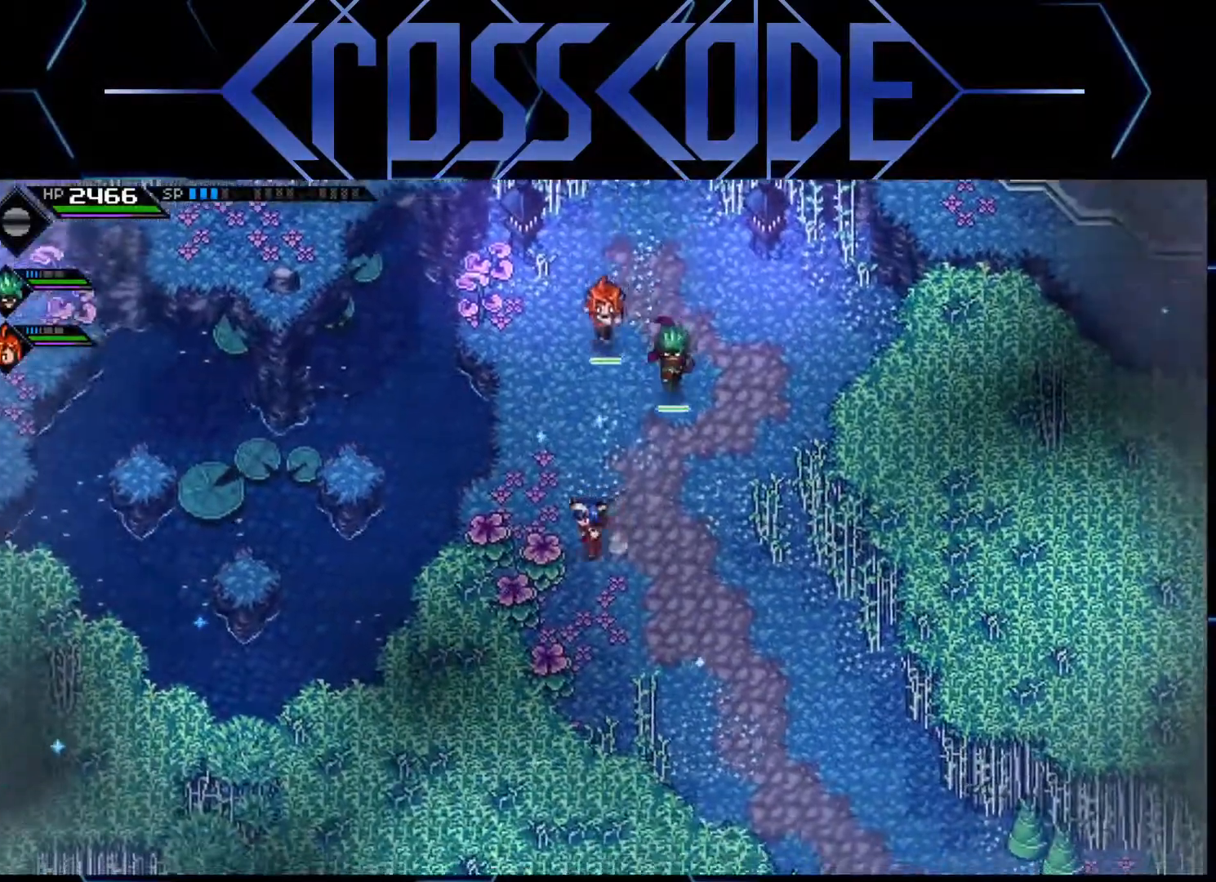
{"buttons": [], "left_stick": "down", "right_stick": "center", "events": [[33, "X", "down"], [150, "X", "up"], [250, "left_stick", "down"]]}
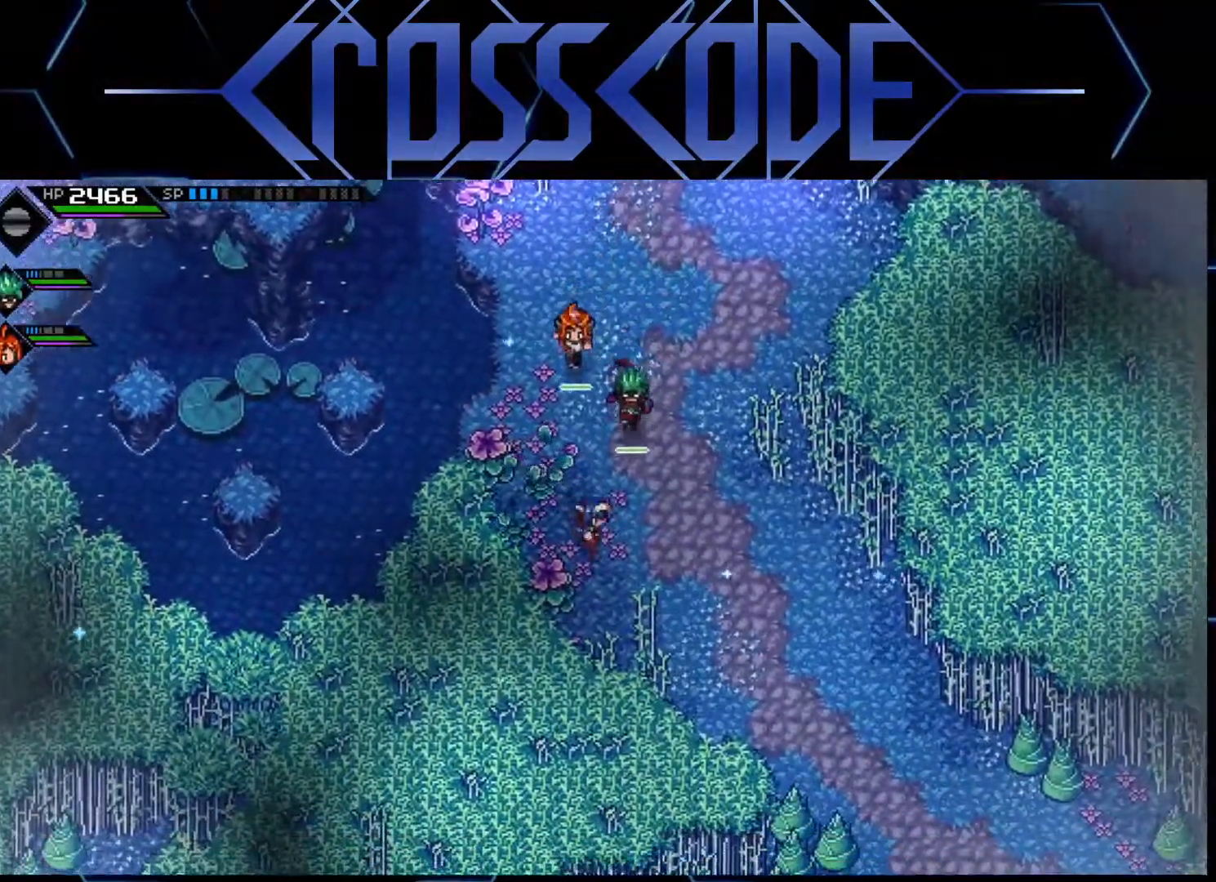
{"buttons": ["X"], "left_stick": "up-left", "right_stick": "center", "events": [[67, "left_stick", "left"], [133, "X", "down"], [183, "left_stick", "up-left"], [233, "X", "up"], [500, "X", "down"]]}
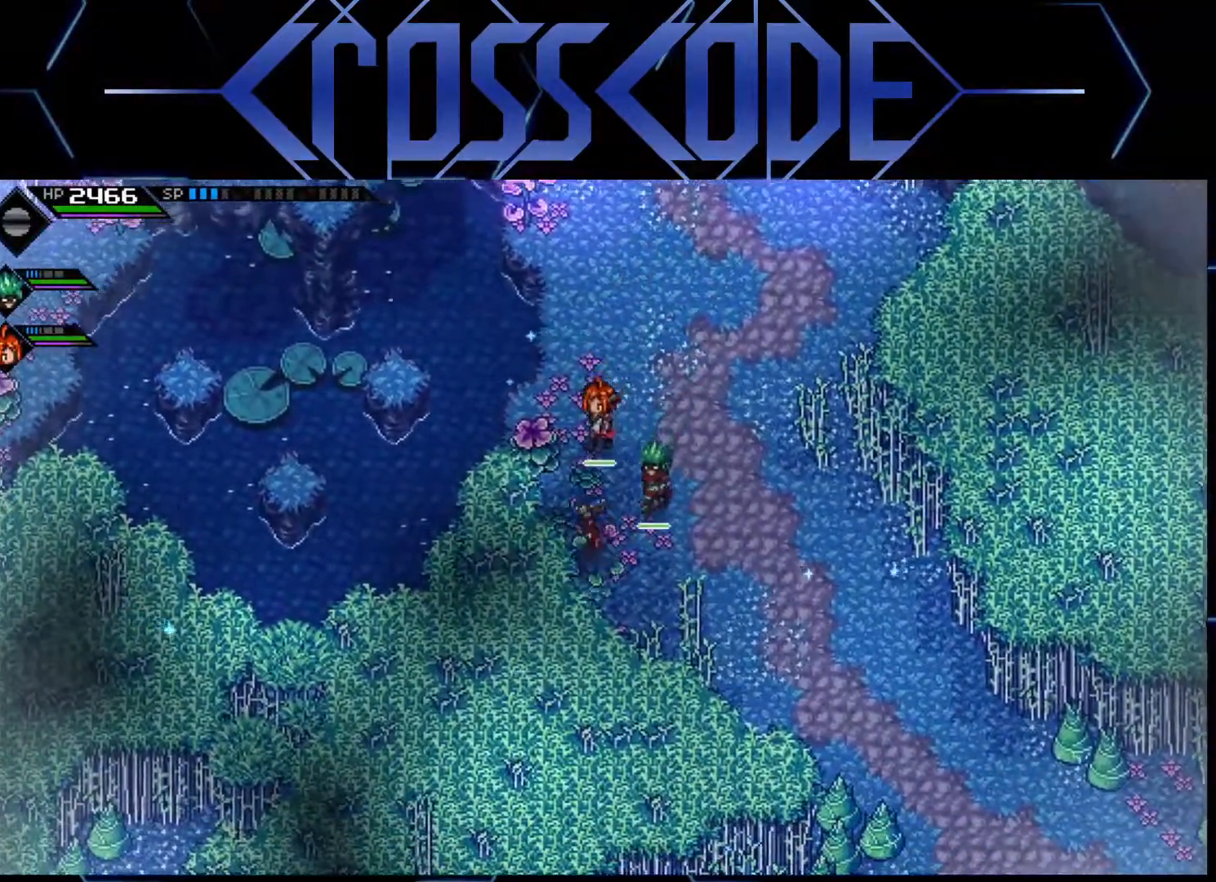
{"buttons": [], "left_stick": "down-right", "right_stick": "center", "events": [[100, "X", "up"], [200, "left_stick", "right"], [367, "L1", "down"], [400, "left_stick", "down-right"], [450, "L1", "up"]]}
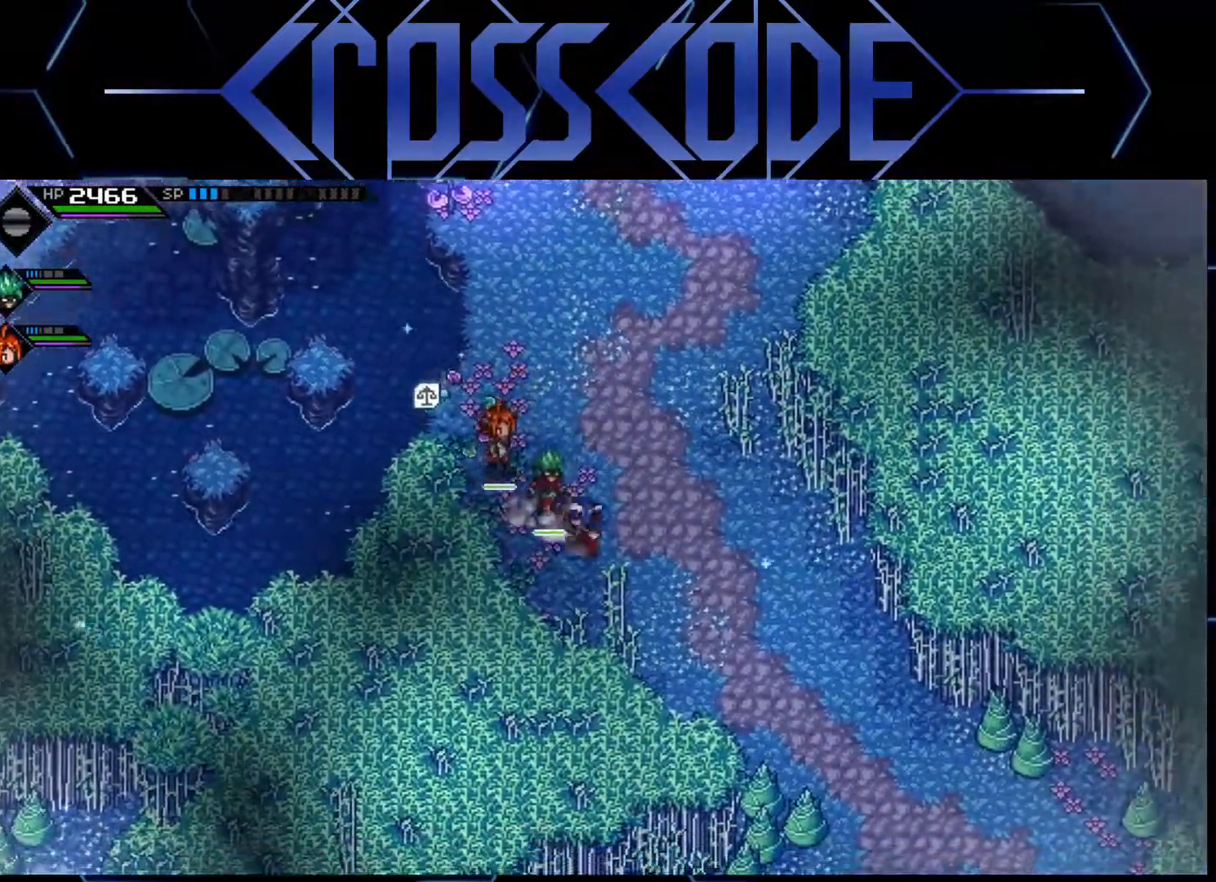
{"buttons": [], "left_stick": "down", "right_stick": "center", "events": [[17, "L1", "down"], [133, "L1", "up"], [200, "L1", "down"], [317, "L1", "up"], [383, "left_stick", "down"]]}